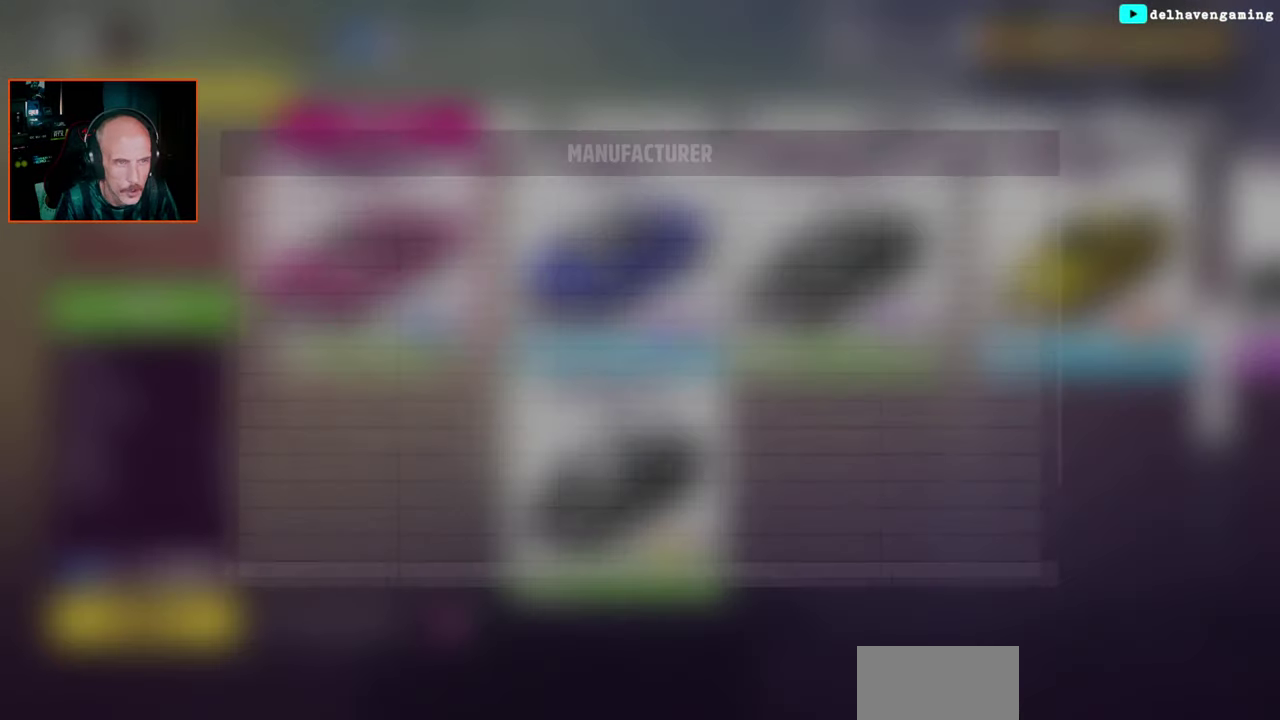
Gameplay with a controller (PlayStation layout); each line is a JSON object with the inputs held at the frame after it (dt_ms = milliseconds from this image to that frame). "events" lists button and stick changes between this image and that frame as [ms after this image, input, new state], when the widget could be followed in between.
{"dt_ms": 500, "buttons": ["DPAD_DOWN"], "left_stick": "center", "right_stick": "center", "events": [[417, "DPAD_DOWN", "down"]]}
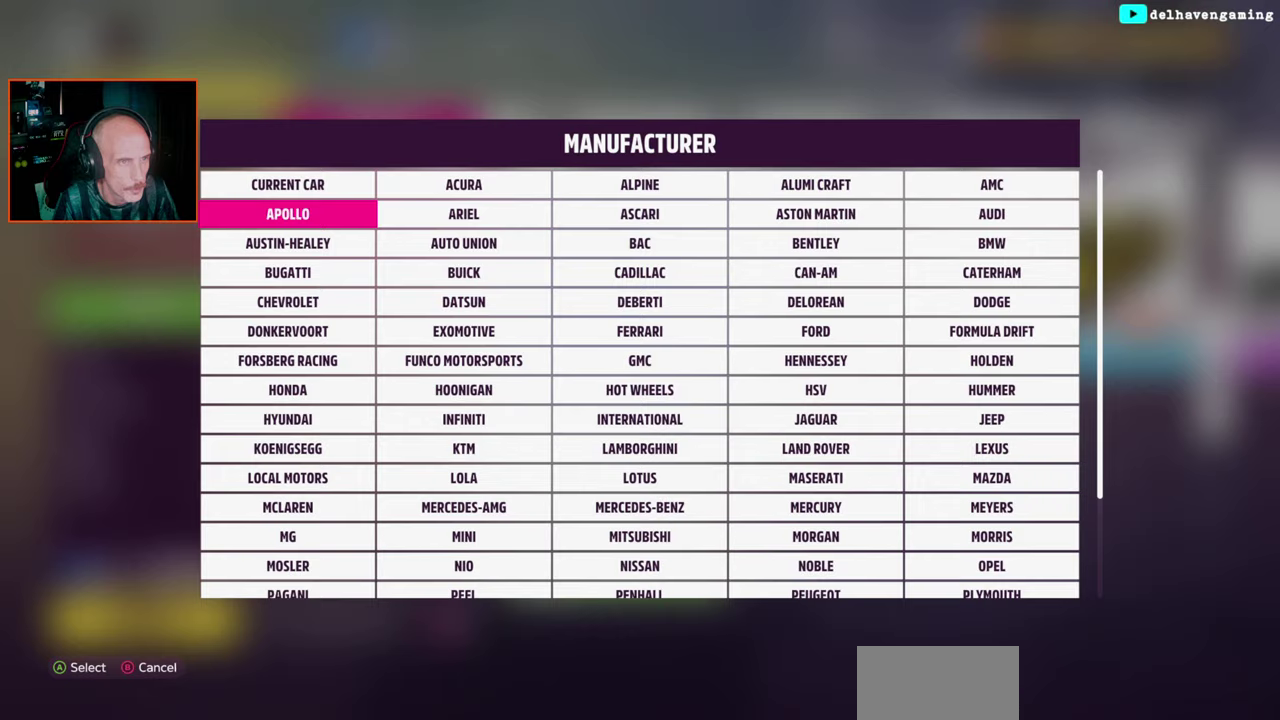
{"dt_ms": 500, "buttons": ["DPAD_DOWN"], "left_stick": "center", "right_stick": "center", "events": []}
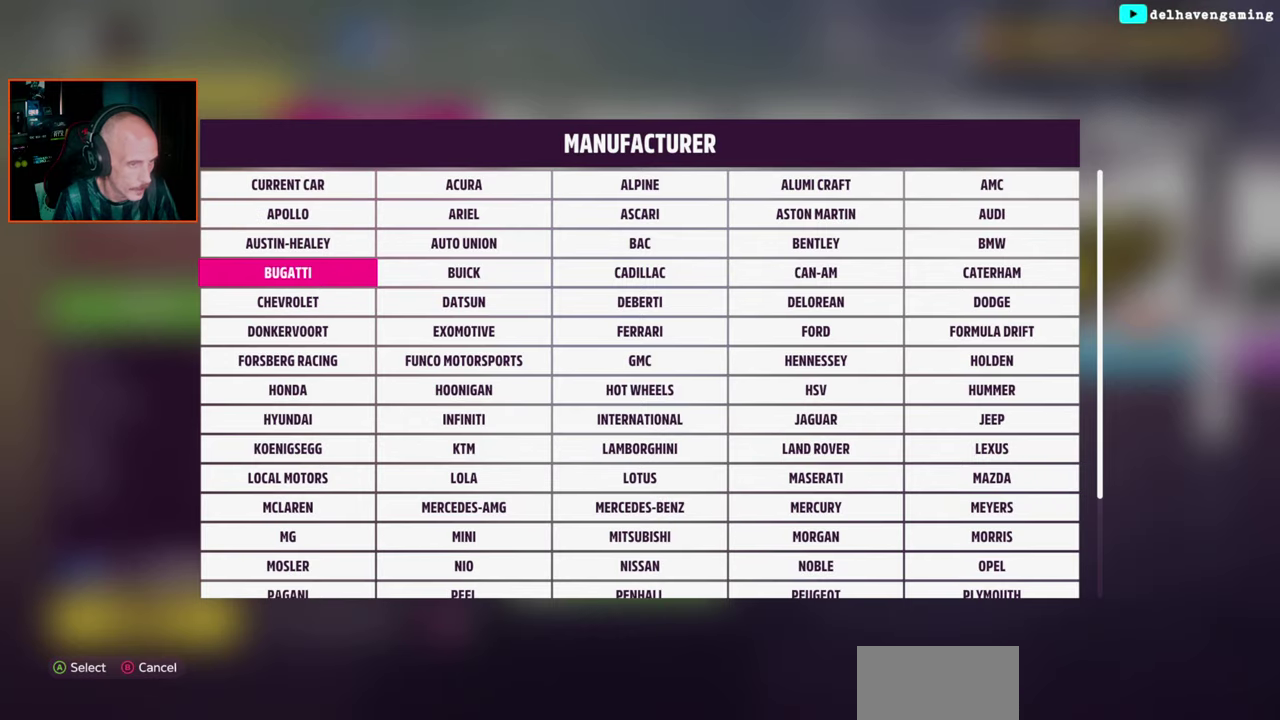
{"dt_ms": 500, "buttons": ["DPAD_DOWN"], "left_stick": "center", "right_stick": "center", "events": []}
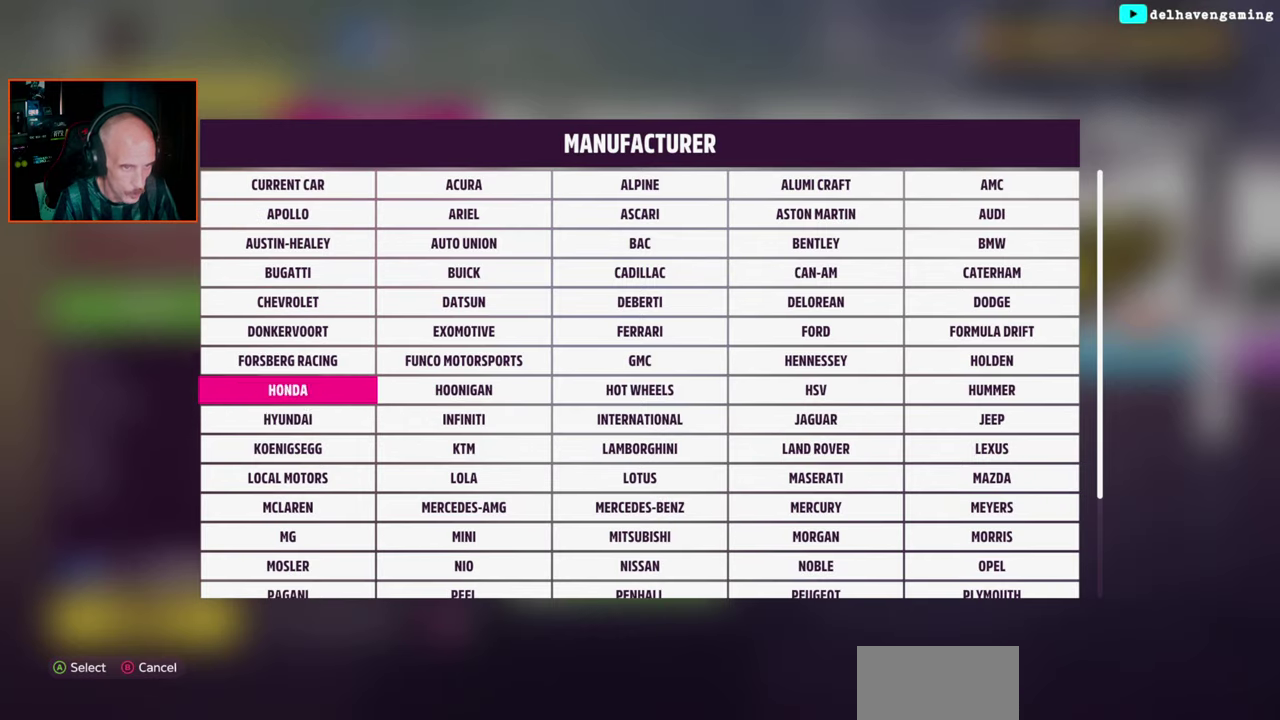
{"dt_ms": 500, "buttons": ["DPAD_RIGHT"], "left_stick": "center", "right_stick": "center", "events": [[100, "DPAD_DOWN", "up"], [383, "DPAD_RIGHT", "down"]]}
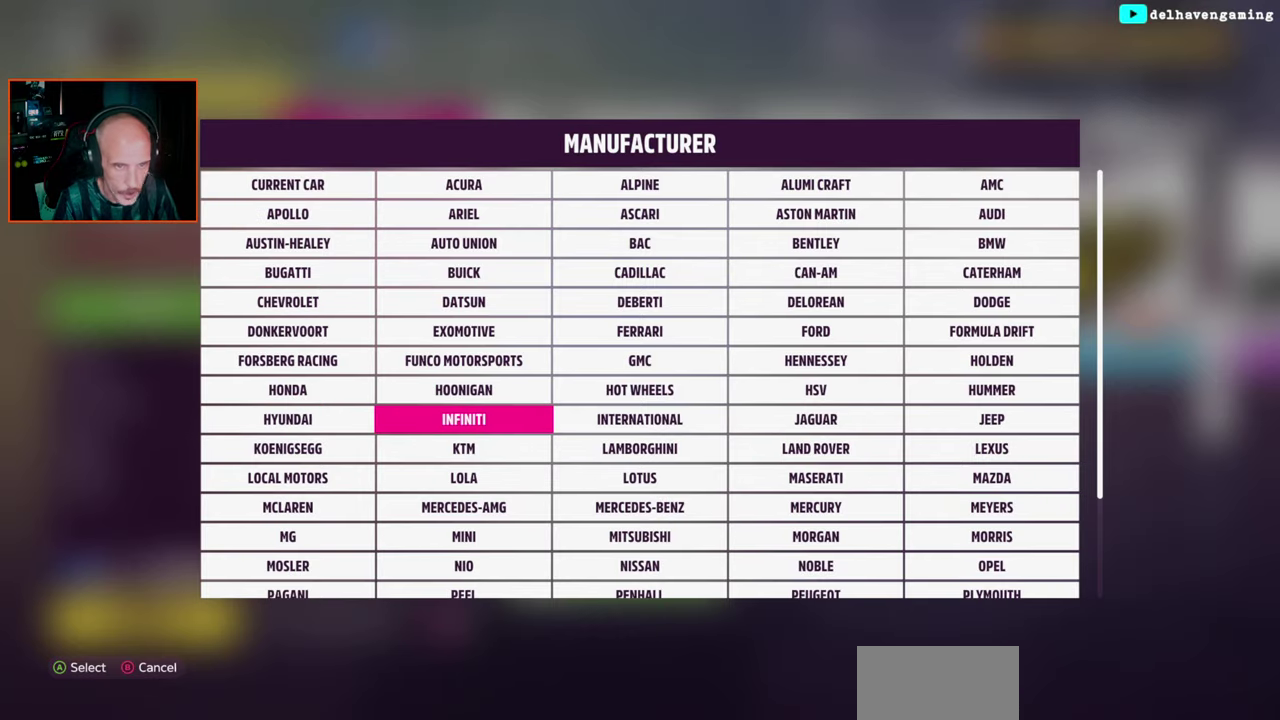
{"dt_ms": 500, "buttons": [], "left_stick": "center", "right_stick": "center", "events": [[450, "DPAD_RIGHT", "up"]]}
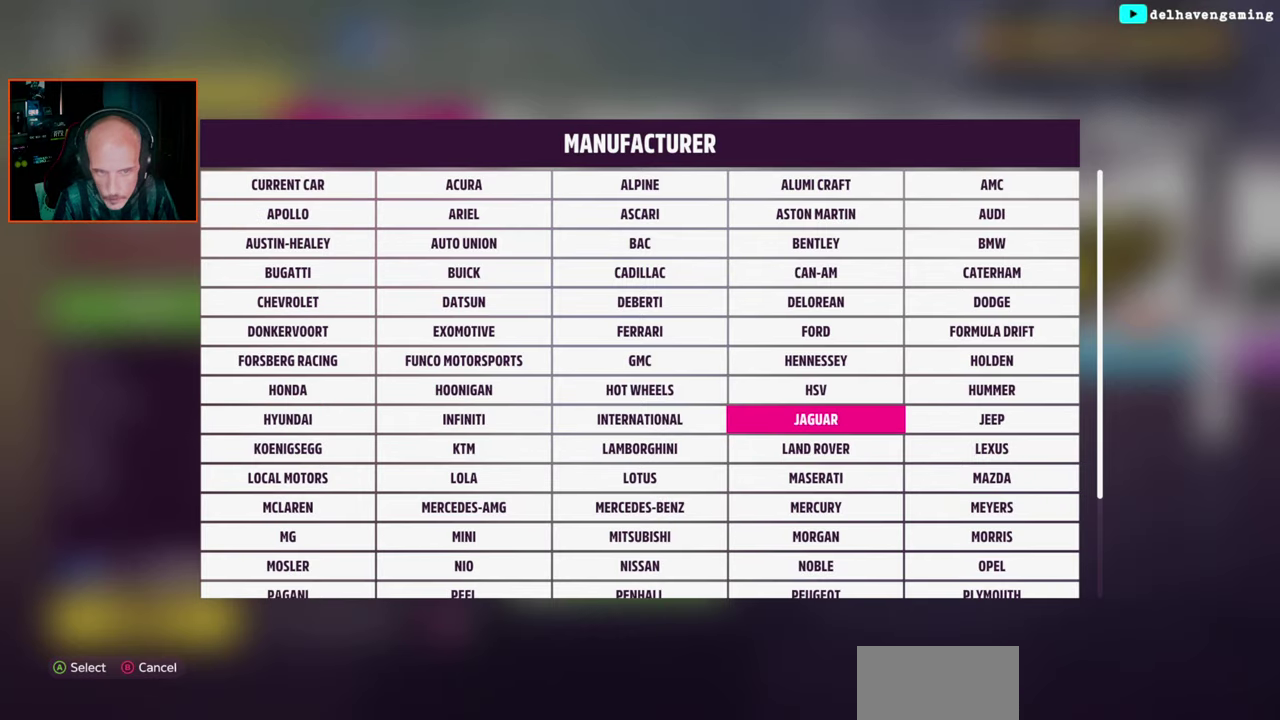
{"dt_ms": 1000, "buttons": [], "left_stick": "center", "right_stick": "center", "events": [[217, "DPAD_UP", "down"], [333, "DPAD_UP", "up"], [417, "DPAD_UP", "down"], [550, "CROSS", "down"], [550, "DPAD_UP", "up"], [633, "CROSS", "up"]]}
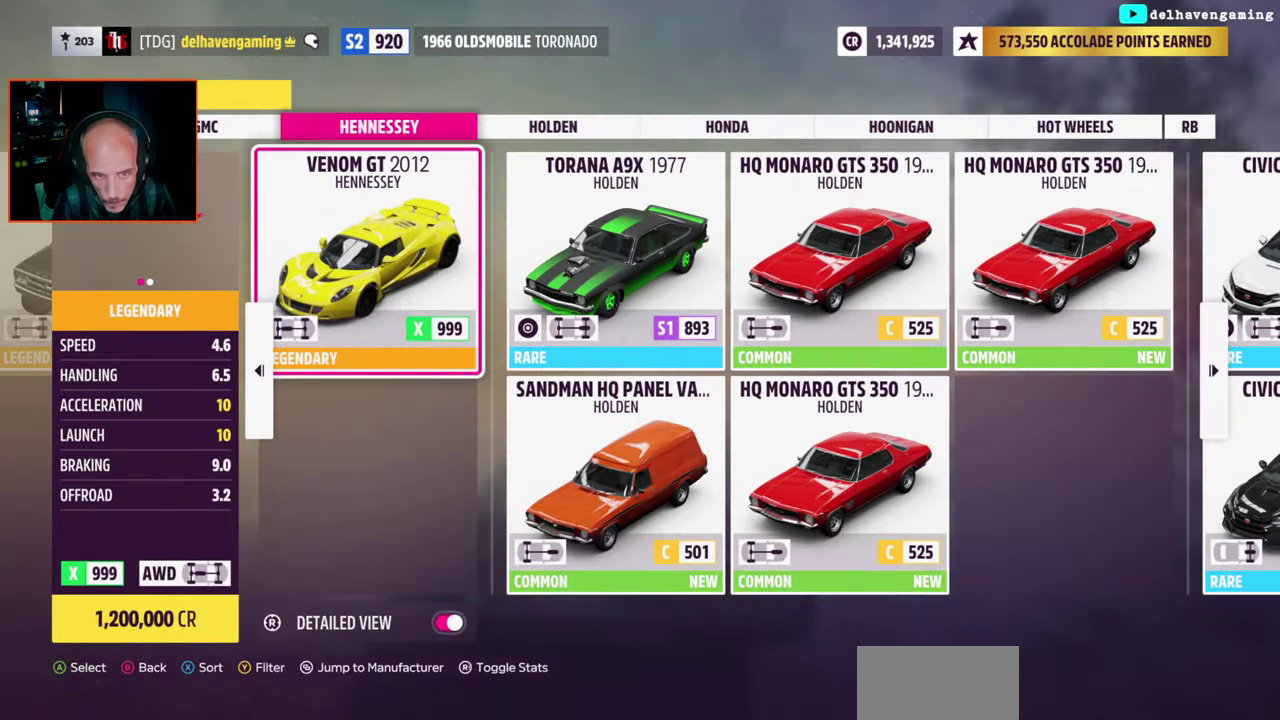
{"dt_ms": 500, "buttons": [], "left_stick": "center", "right_stick": "center", "events": [[117, "CIRCLE", "down"], [217, "CIRCLE", "up"]]}
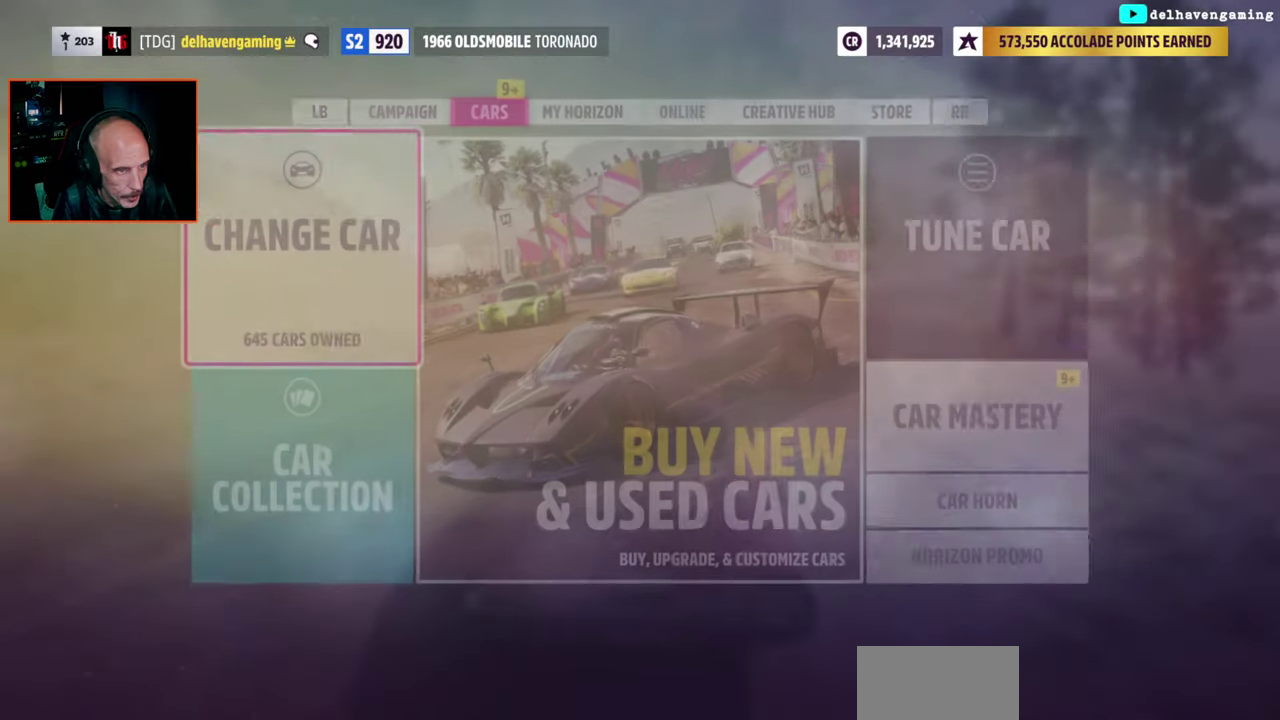
{"dt_ms": 500, "buttons": [], "left_stick": "center", "right_stick": "center", "events": []}
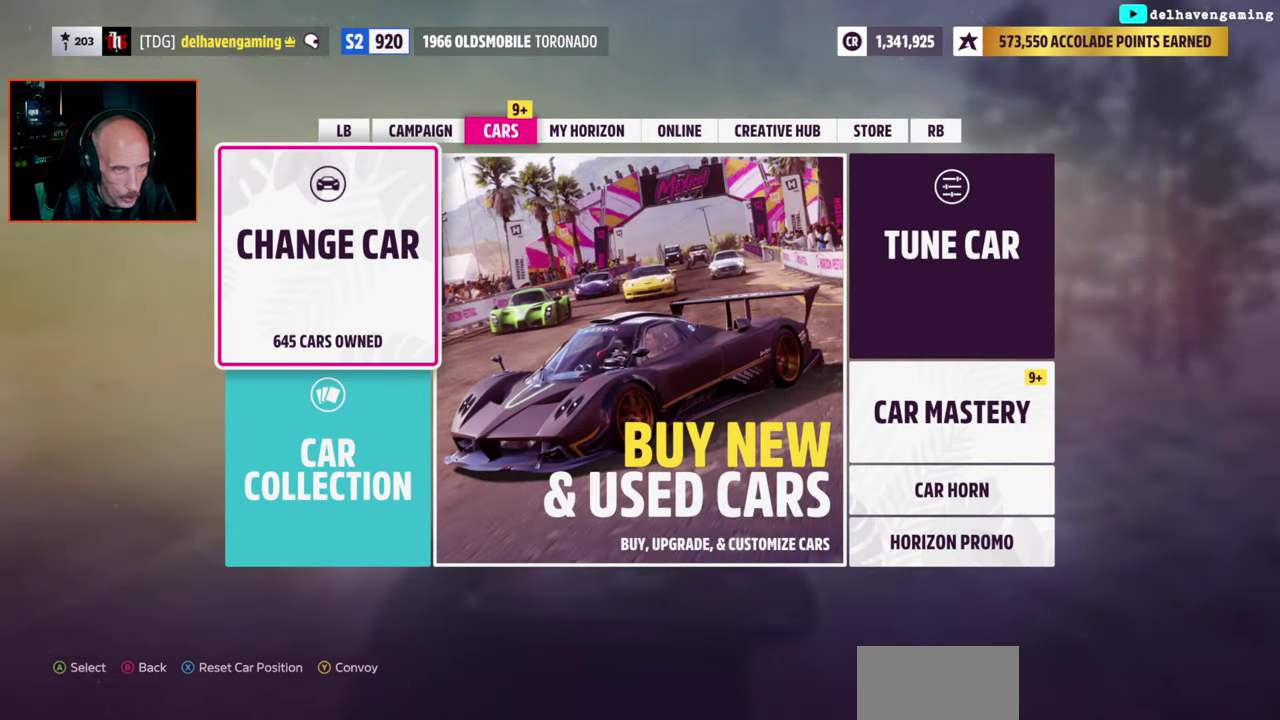
{"dt_ms": 500, "buttons": [], "left_stick": "center", "right_stick": "center", "events": [[117, "SELECT", "down"], [250, "SELECT", "up"]]}
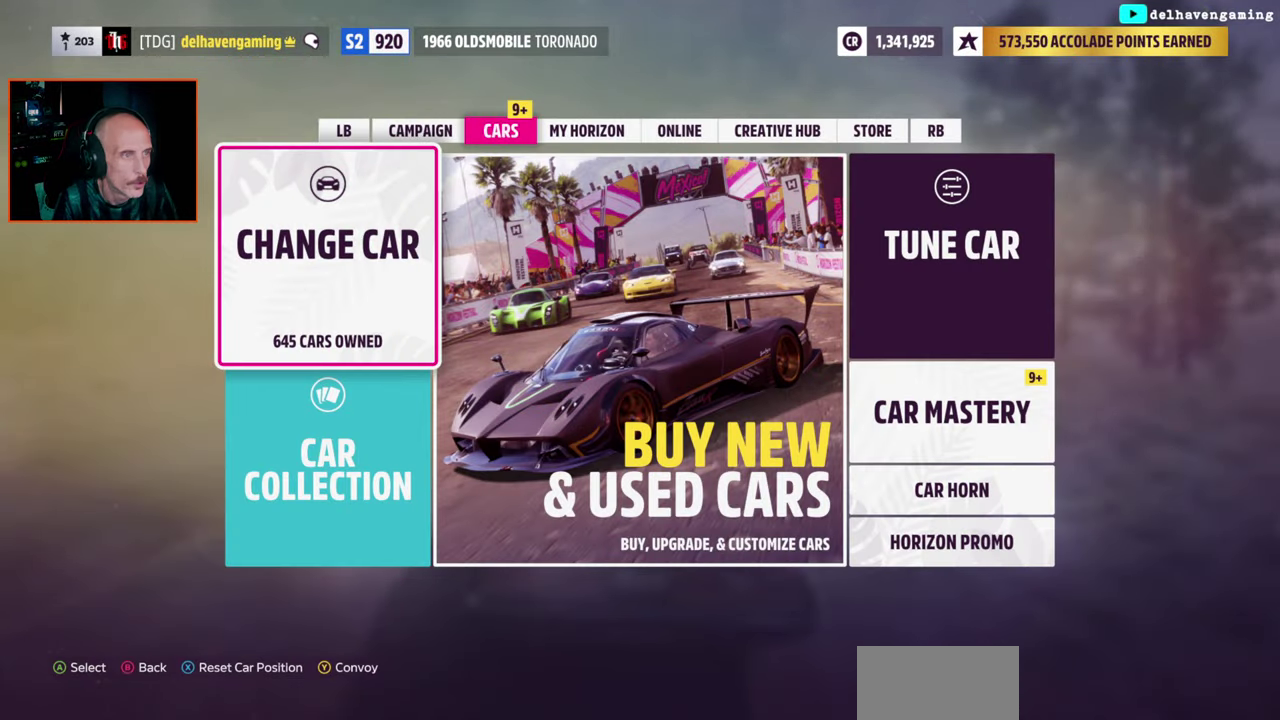
{"dt_ms": 500, "buttons": [], "left_stick": "center", "right_stick": "center", "events": []}
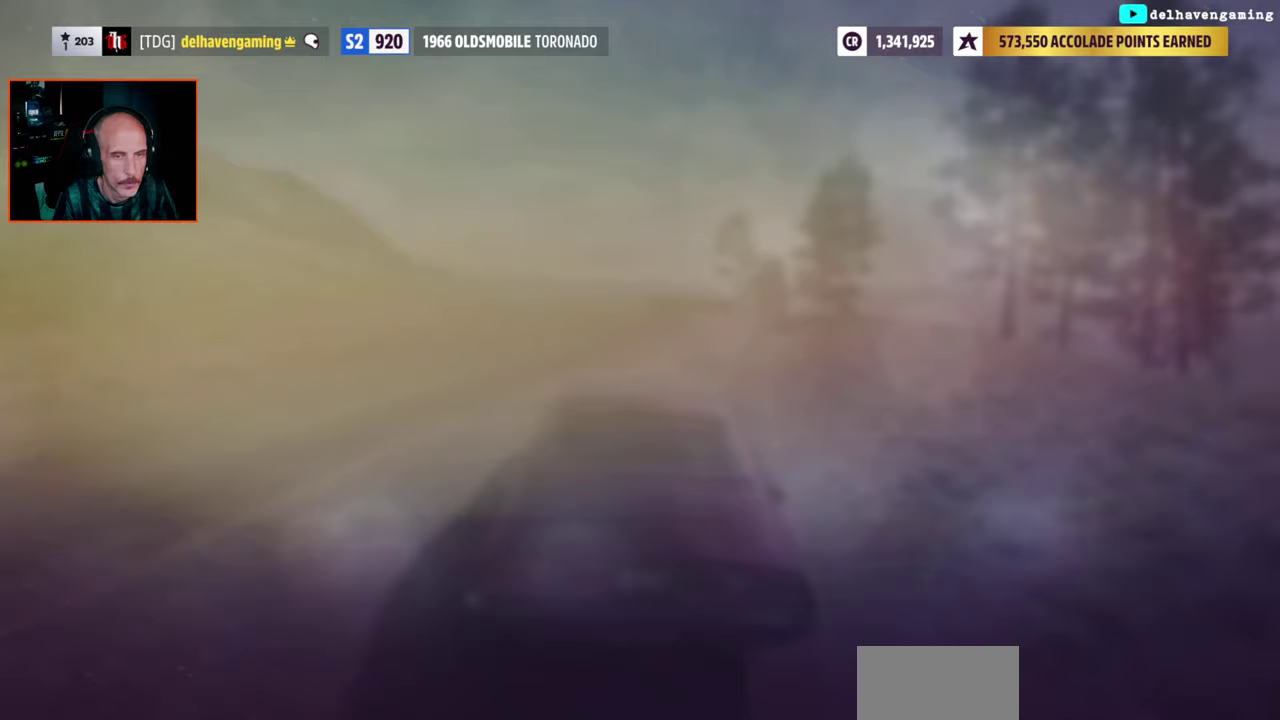
{"dt_ms": 500, "buttons": ["SELECT"], "left_stick": "center", "right_stick": "center", "events": [[500, "SELECT", "down"]]}
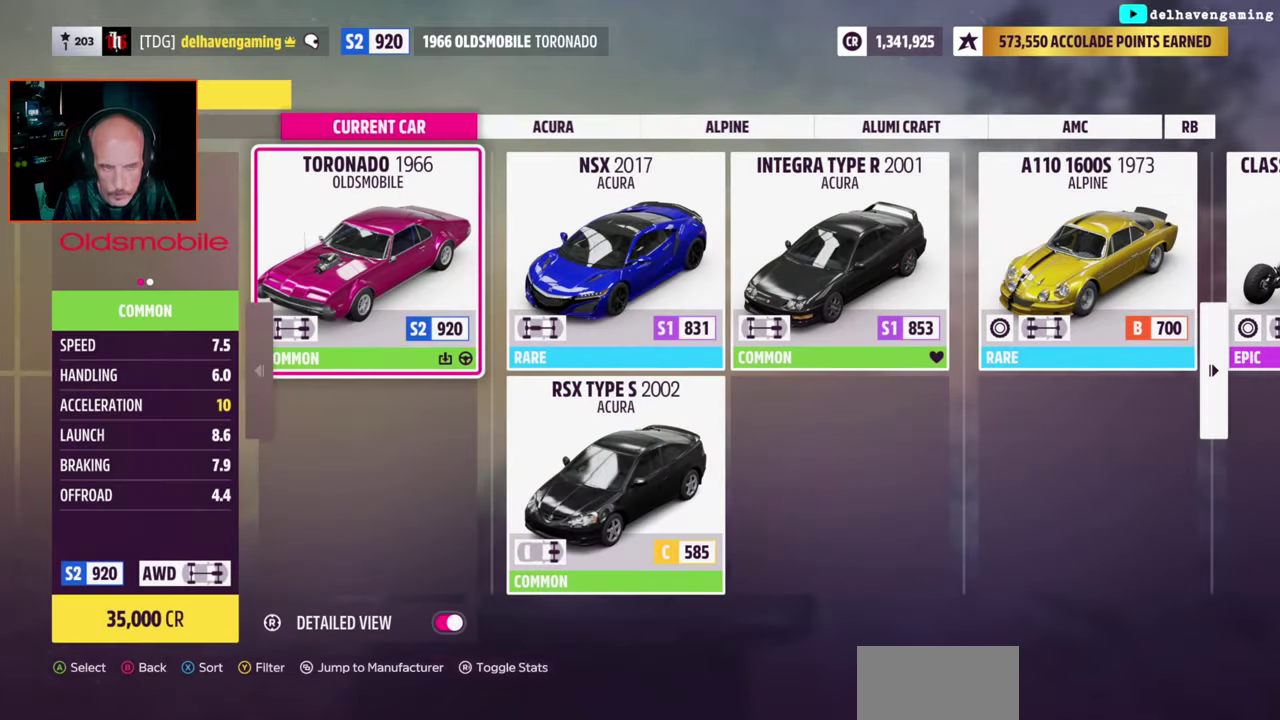
{"dt_ms": 500, "buttons": [], "left_stick": "center", "right_stick": "center", "events": [[167, "SELECT", "up"]]}
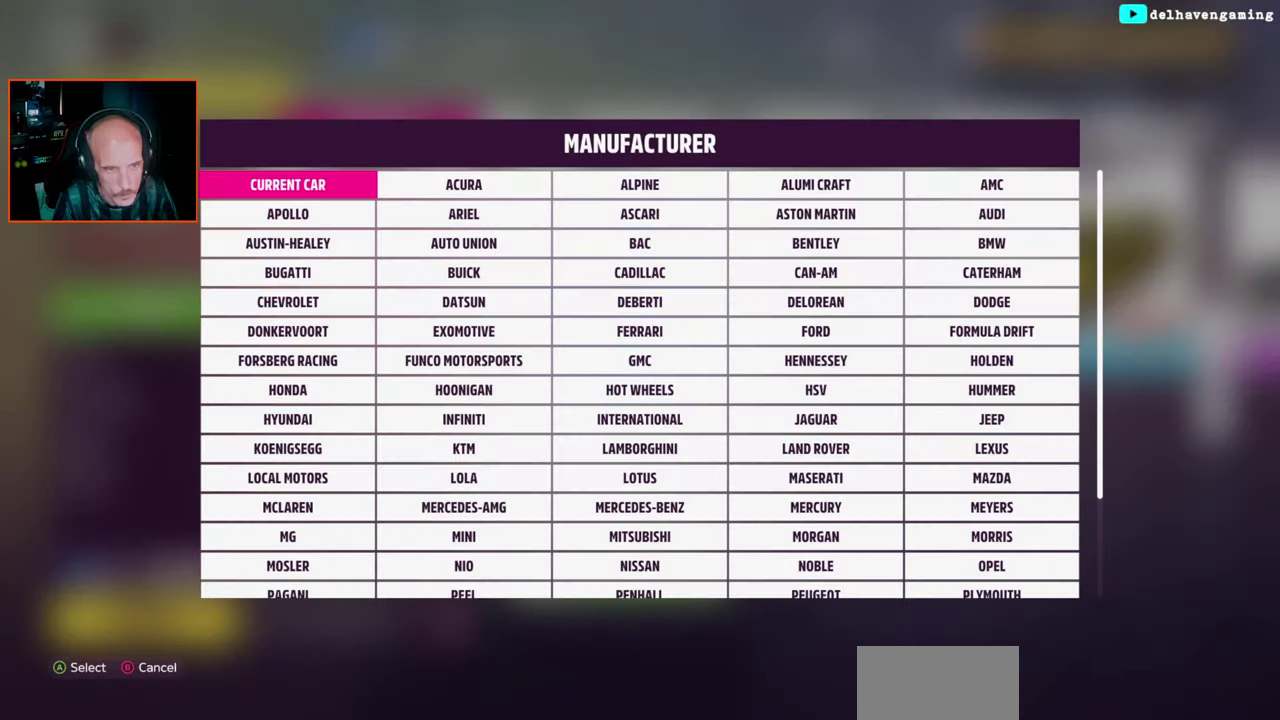
{"dt_ms": 500, "buttons": ["DPAD_UP"], "left_stick": "center", "right_stick": "center", "events": [[17, "DPAD_UP", "down"]]}
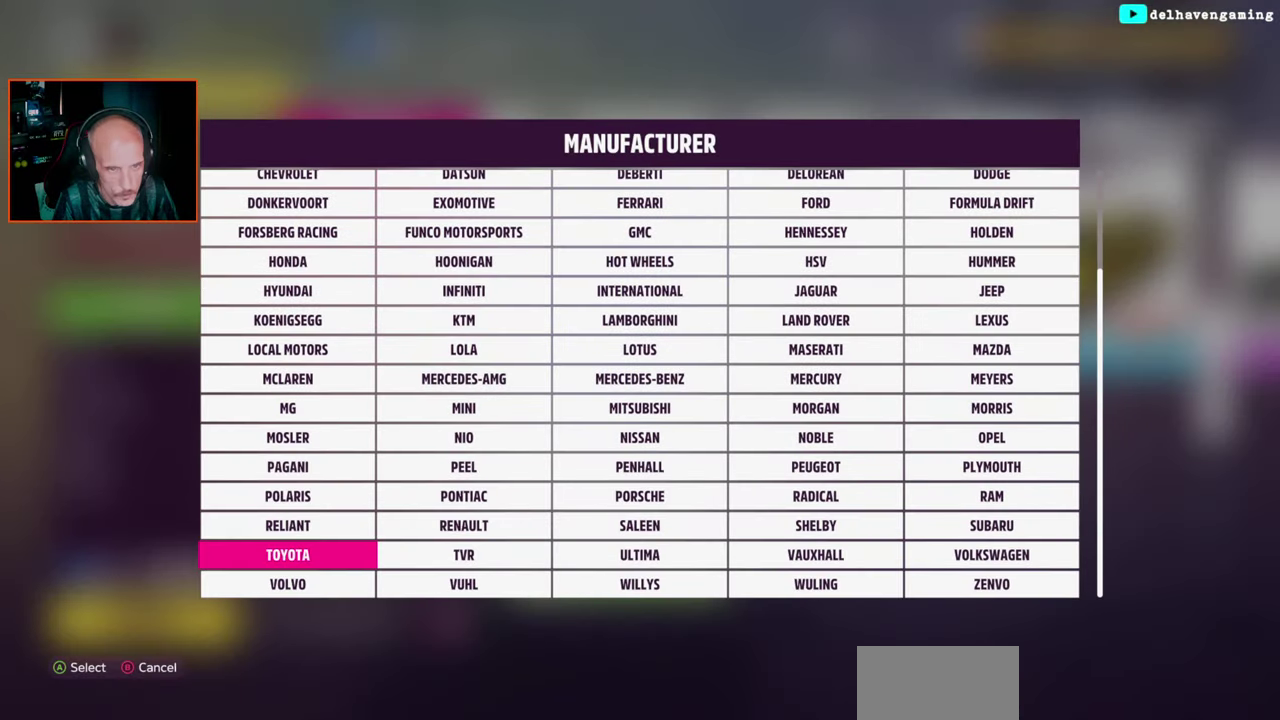
{"dt_ms": 500, "buttons": ["DPAD_UP"], "left_stick": "center", "right_stick": "center", "events": []}
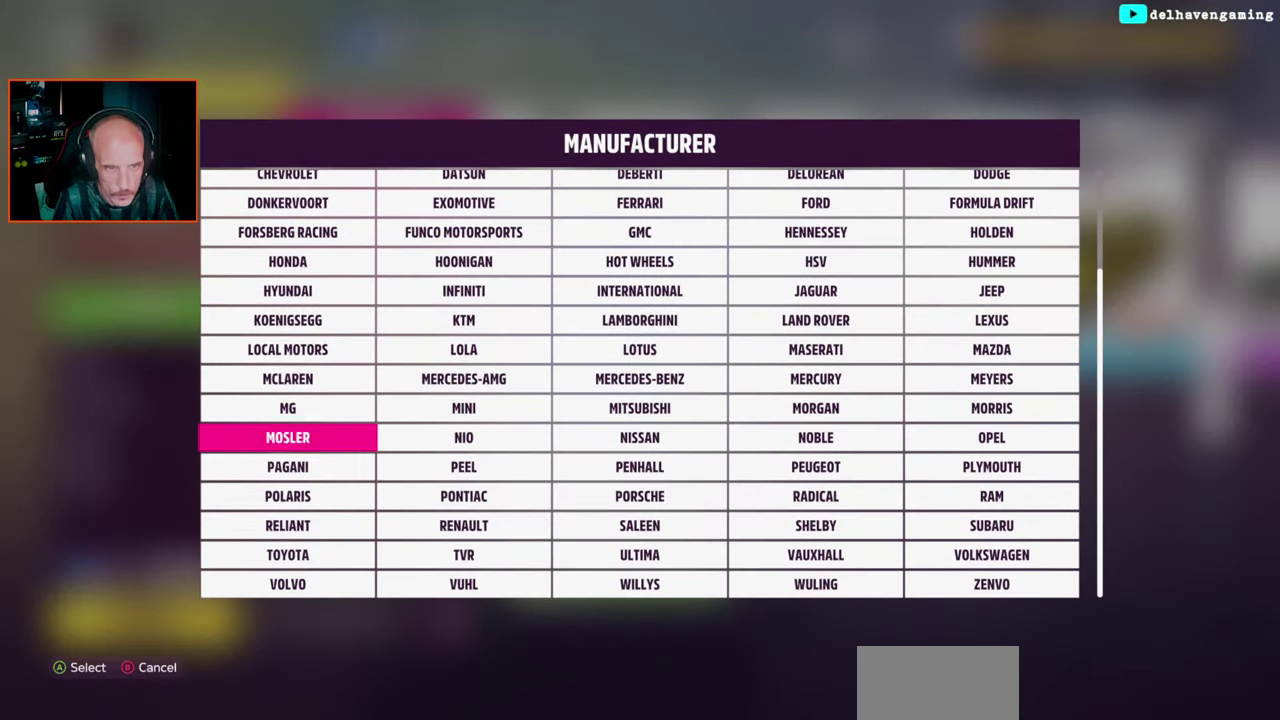
{"dt_ms": 500, "buttons": ["DPAD_UP"], "left_stick": "center", "right_stick": "center", "events": []}
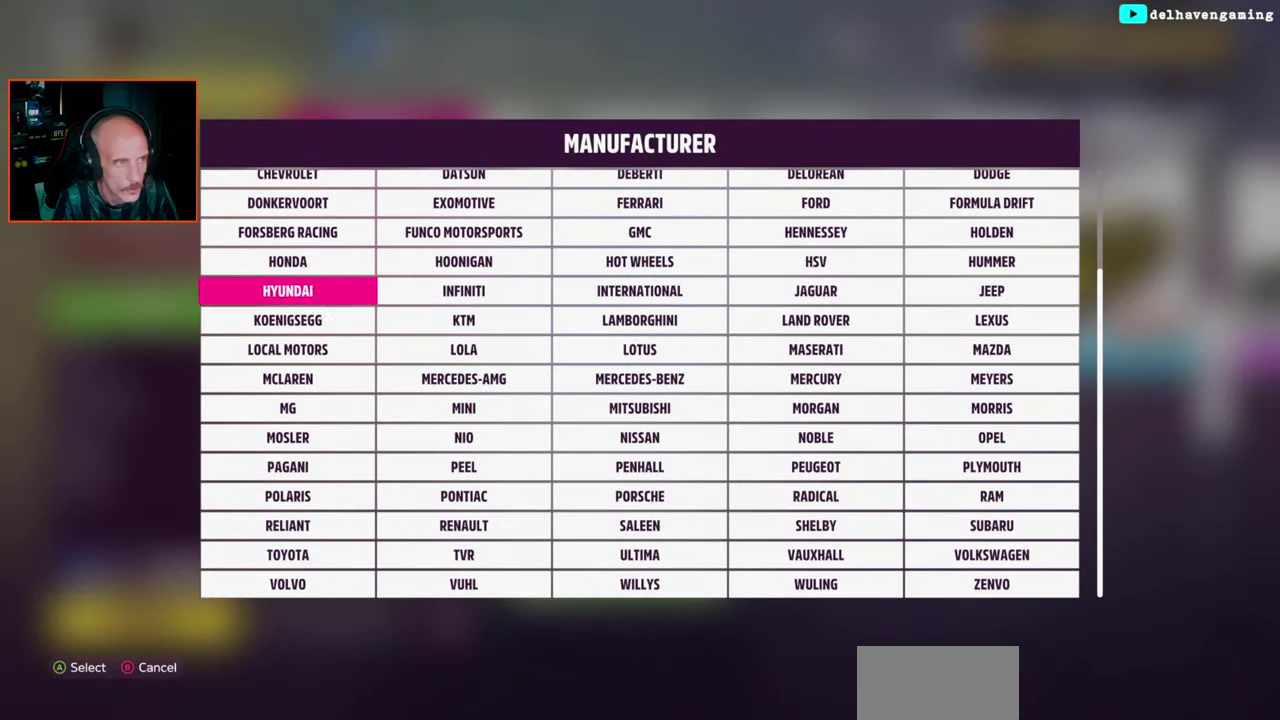
{"dt_ms": 500, "buttons": [], "left_stick": "center", "right_stick": "center", "events": [[350, "DPAD_UP", "up"]]}
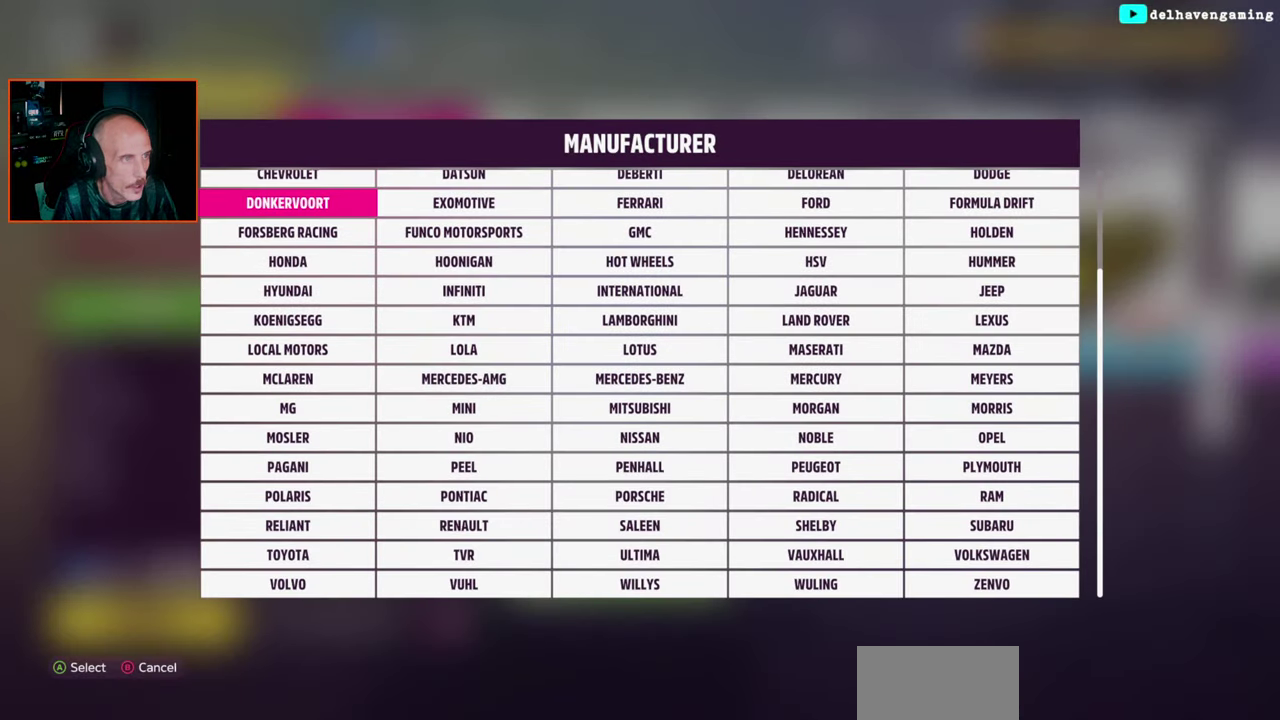
{"dt_ms": 500, "buttons": ["DPAD_RIGHT"], "left_stick": "center", "right_stick": "center", "events": [[200, "DPAD_RIGHT", "down"], [300, "DPAD_RIGHT", "up"], [417, "DPAD_RIGHT", "down"]]}
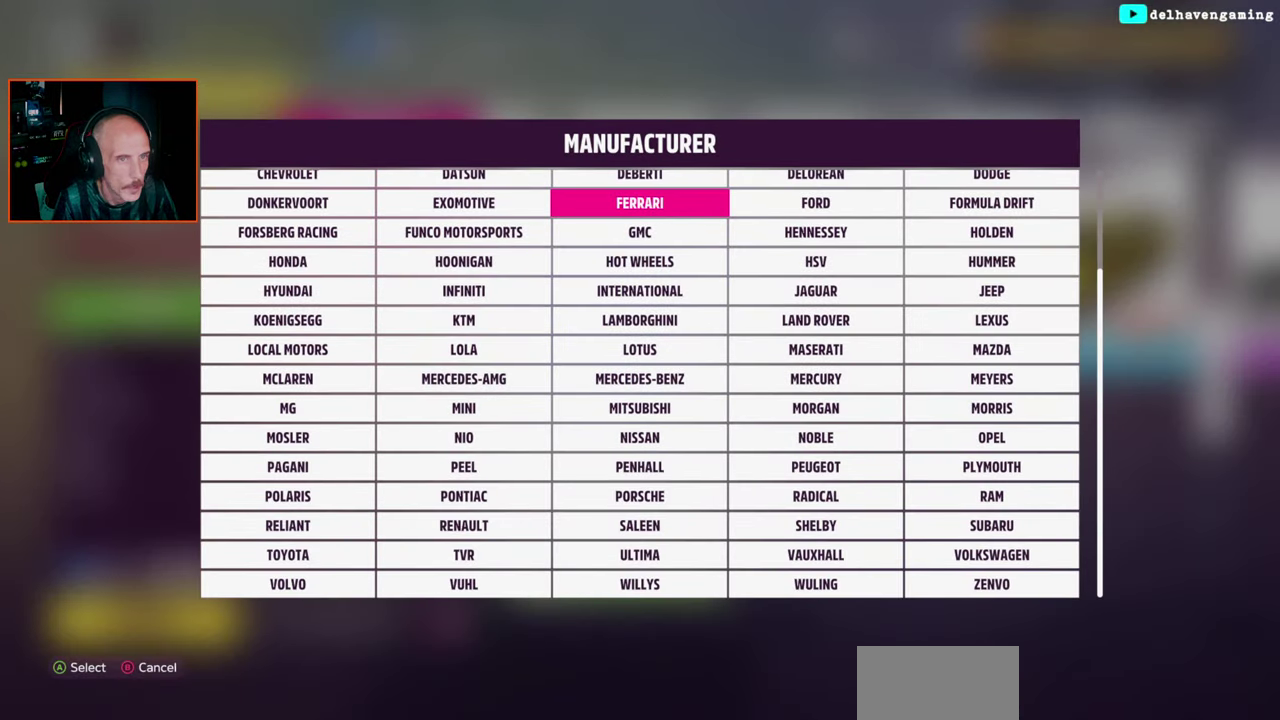
{"dt_ms": 500, "buttons": [], "left_stick": "center", "right_stick": "center", "events": [[17, "DPAD_RIGHT", "up"], [100, "DPAD_RIGHT", "down"], [250, "DPAD_RIGHT", "up"], [383, "CROSS", "down"], [483, "CROSS", "up"]]}
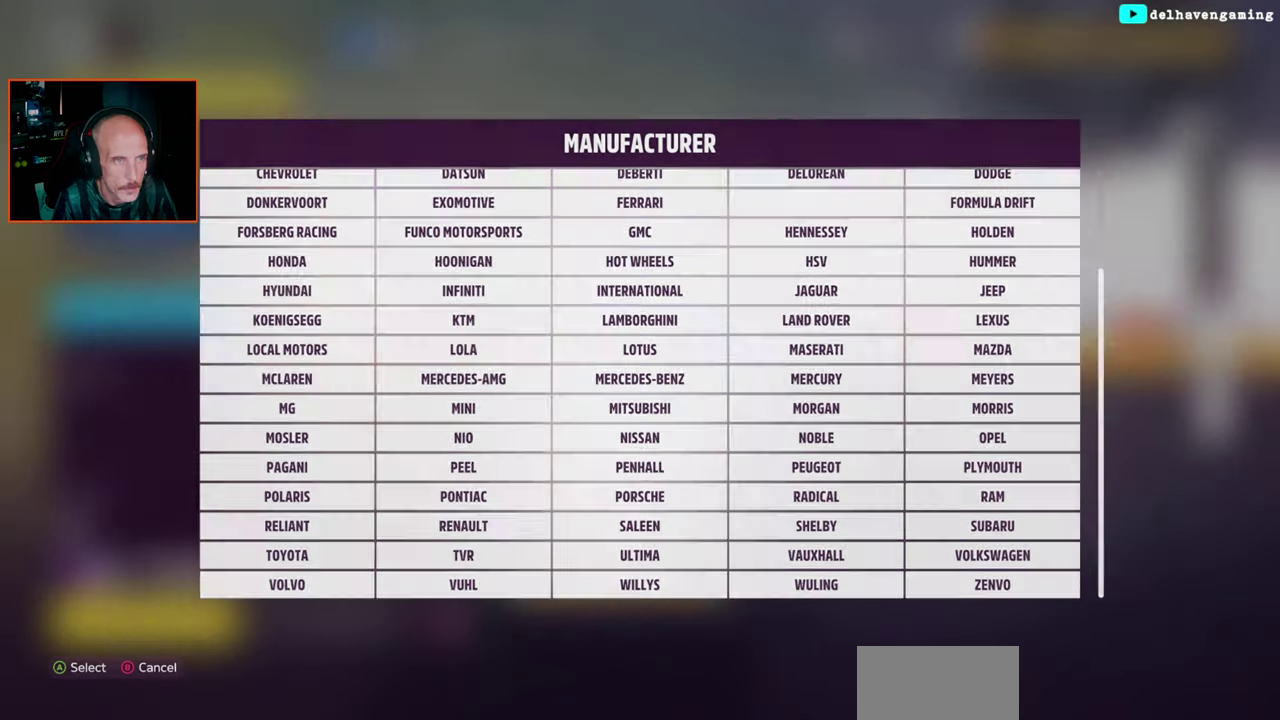
{"dt_ms": 500, "buttons": [], "left_stick": "center", "right_stick": "center", "events": []}
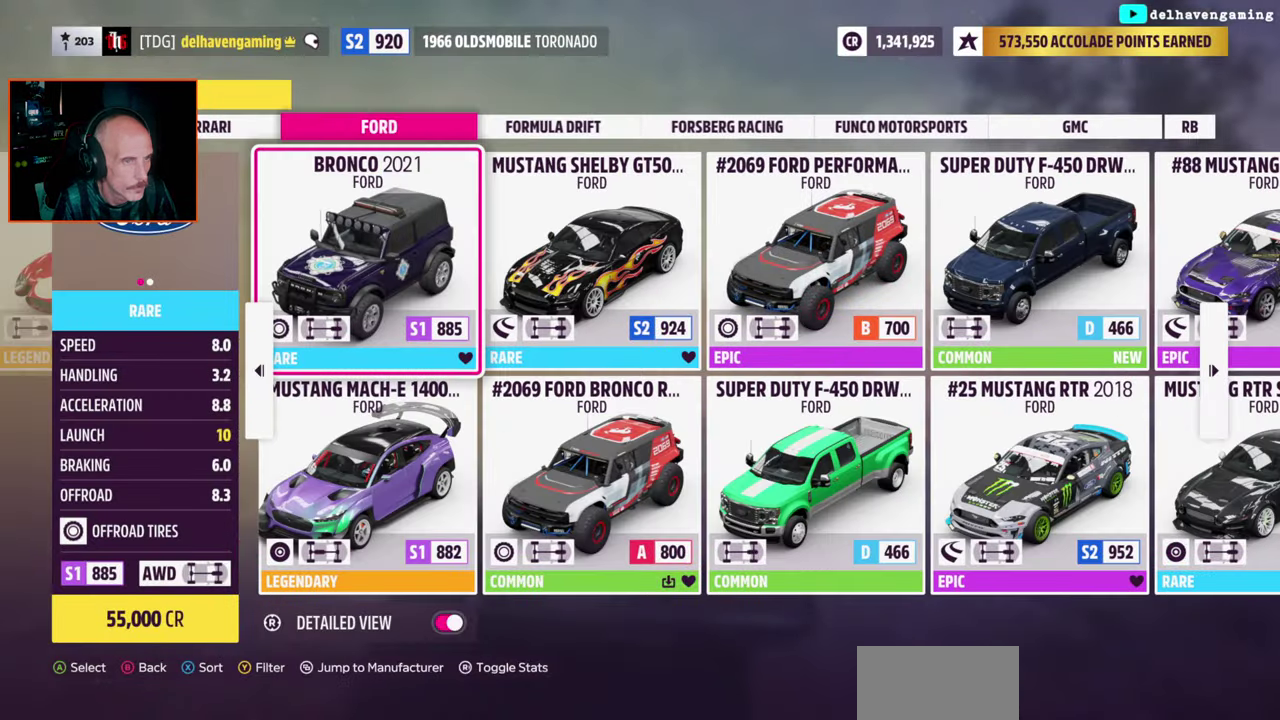
{"dt_ms": 500, "buttons": ["DPAD_RIGHT"], "left_stick": "center", "right_stick": "center", "events": [[83, "DPAD_RIGHT", "down"]]}
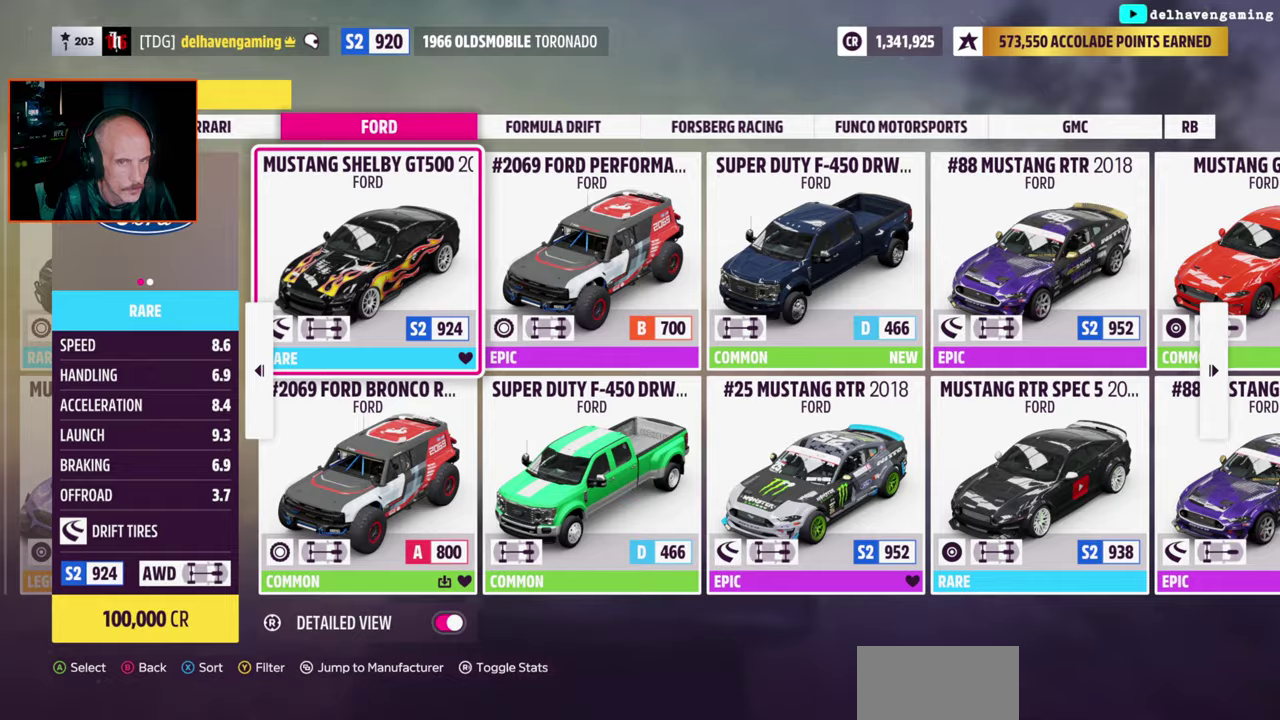
{"dt_ms": 500, "buttons": ["DPAD_RIGHT"], "left_stick": "center", "right_stick": "center", "events": []}
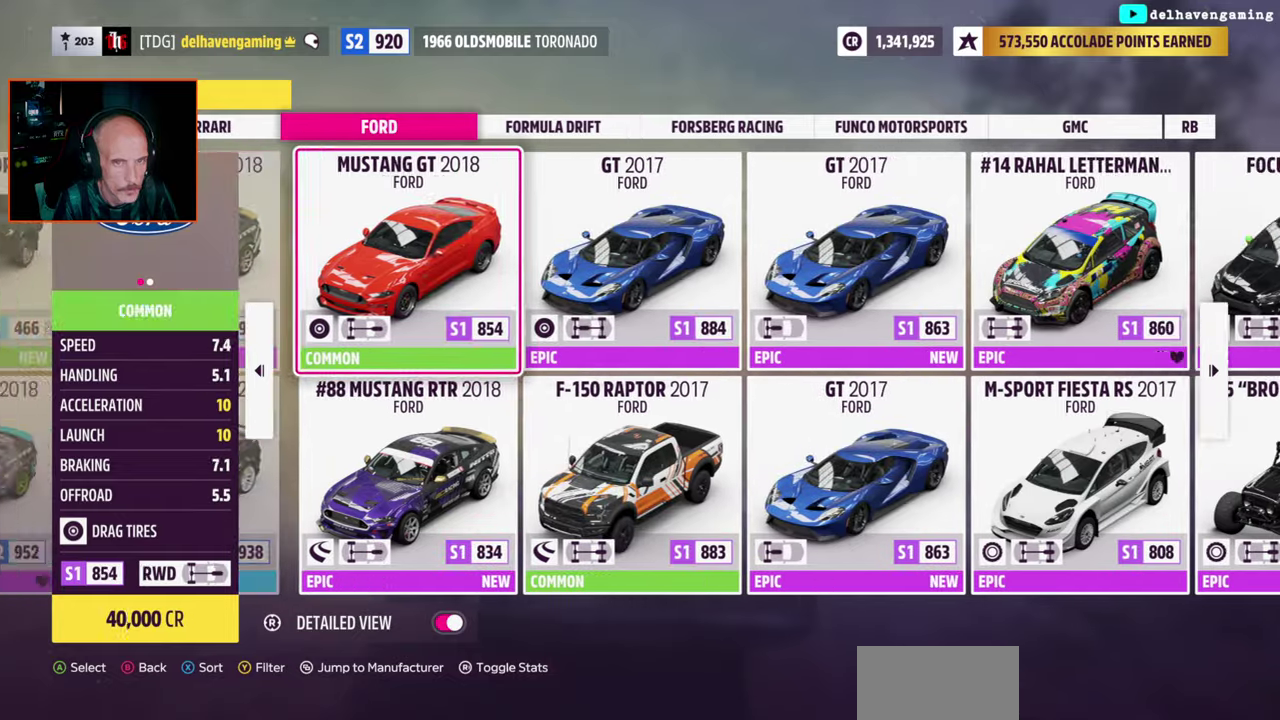
{"dt_ms": 500, "buttons": [], "left_stick": "center", "right_stick": "center", "events": [[400, "DPAD_RIGHT", "up"]]}
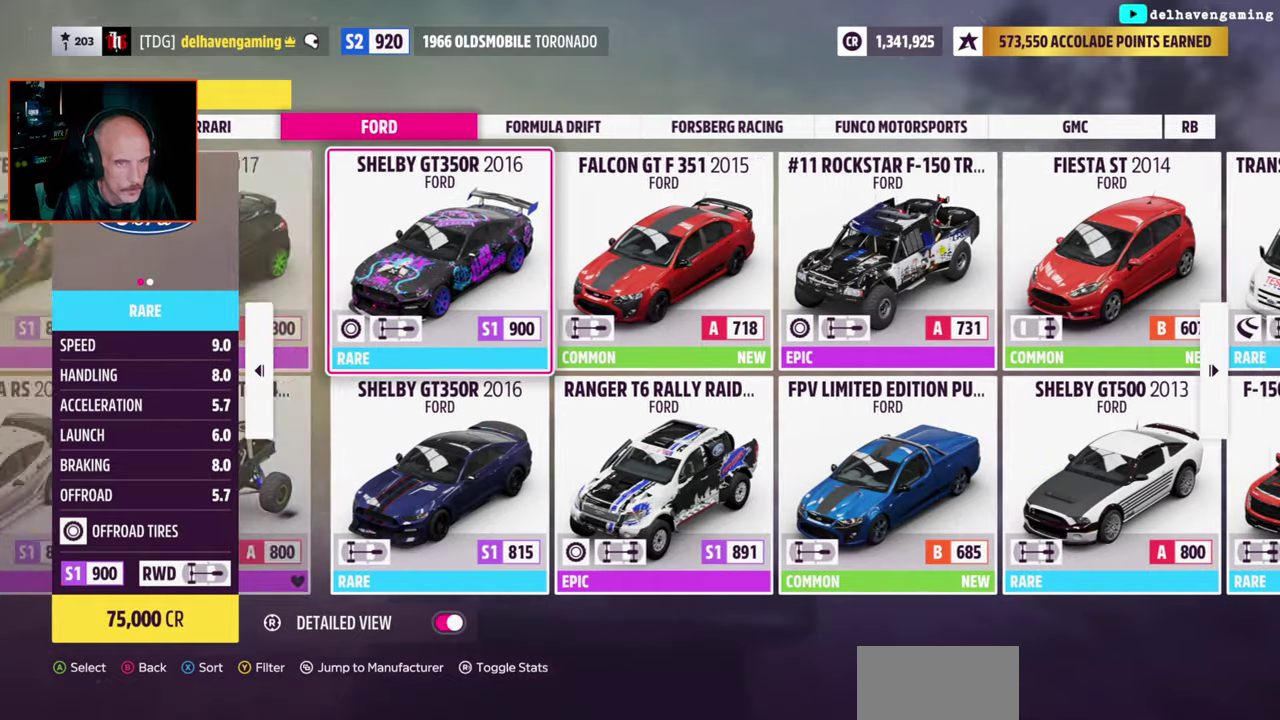
{"dt_ms": 500, "buttons": ["DPAD_RIGHT"], "left_stick": "center", "right_stick": "center", "events": [[317, "DPAD_RIGHT", "down"]]}
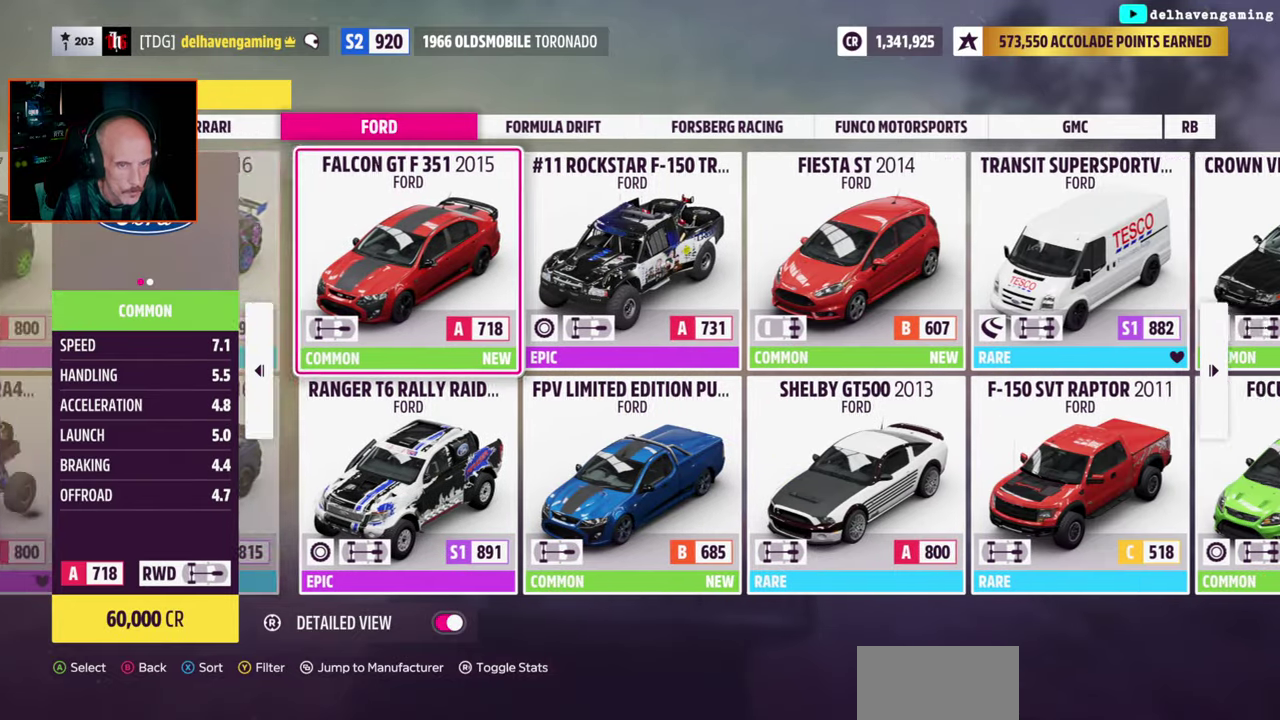
{"dt_ms": 500, "buttons": ["DPAD_RIGHT"], "left_stick": "center", "right_stick": "center", "events": []}
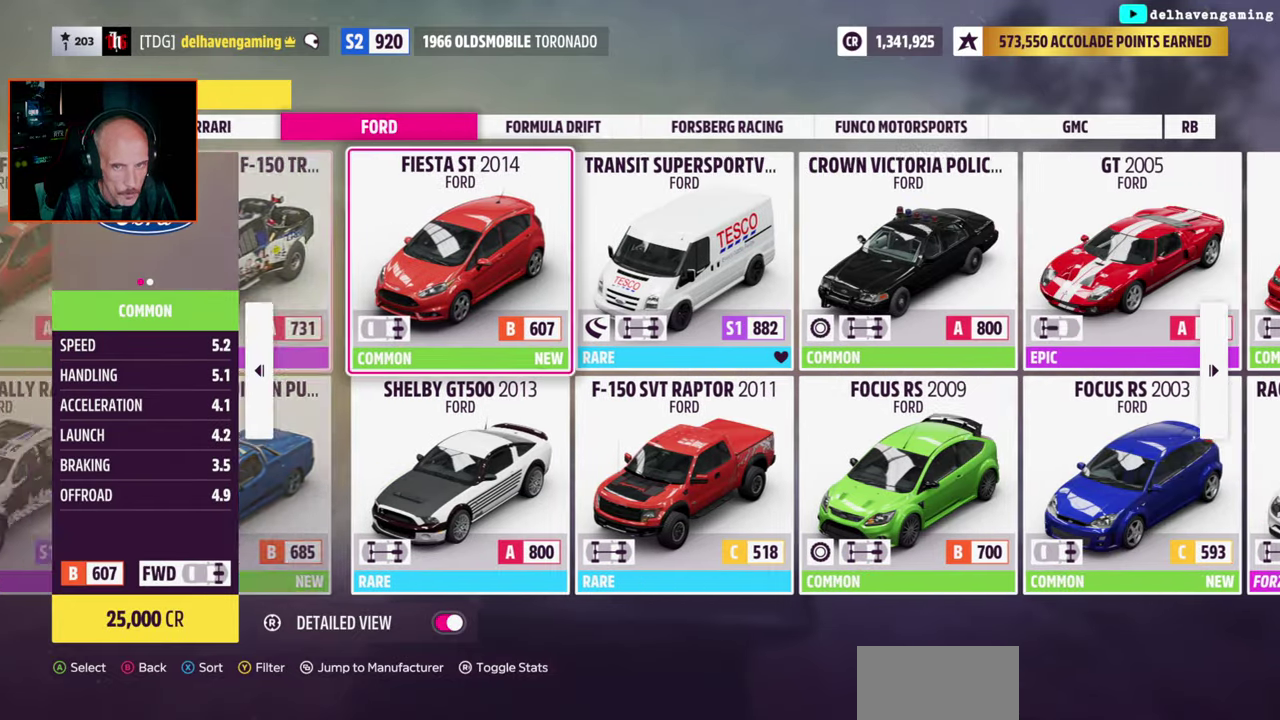
{"dt_ms": 500, "buttons": [], "left_stick": "center", "right_stick": "center", "events": [[150, "DPAD_RIGHT", "up"]]}
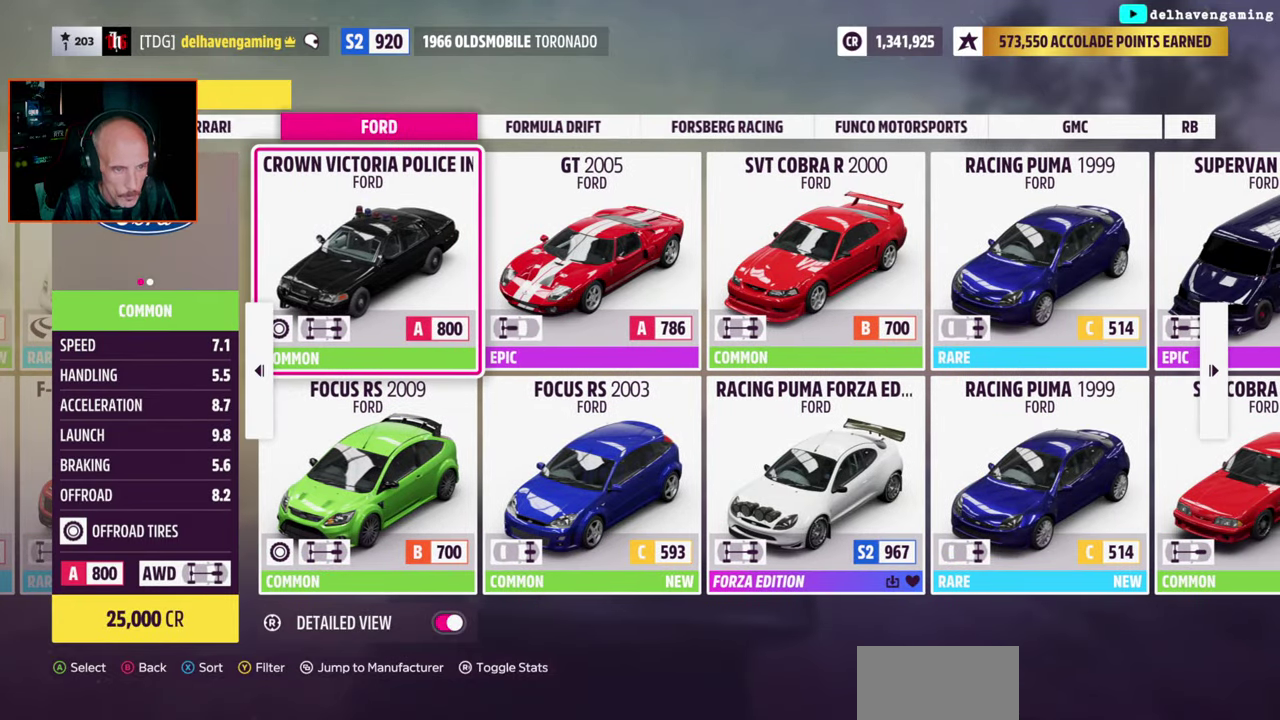
{"dt_ms": 500, "buttons": ["DPAD_RIGHT"], "left_stick": "center", "right_stick": "center", "events": [[183, "DPAD_RIGHT", "down"]]}
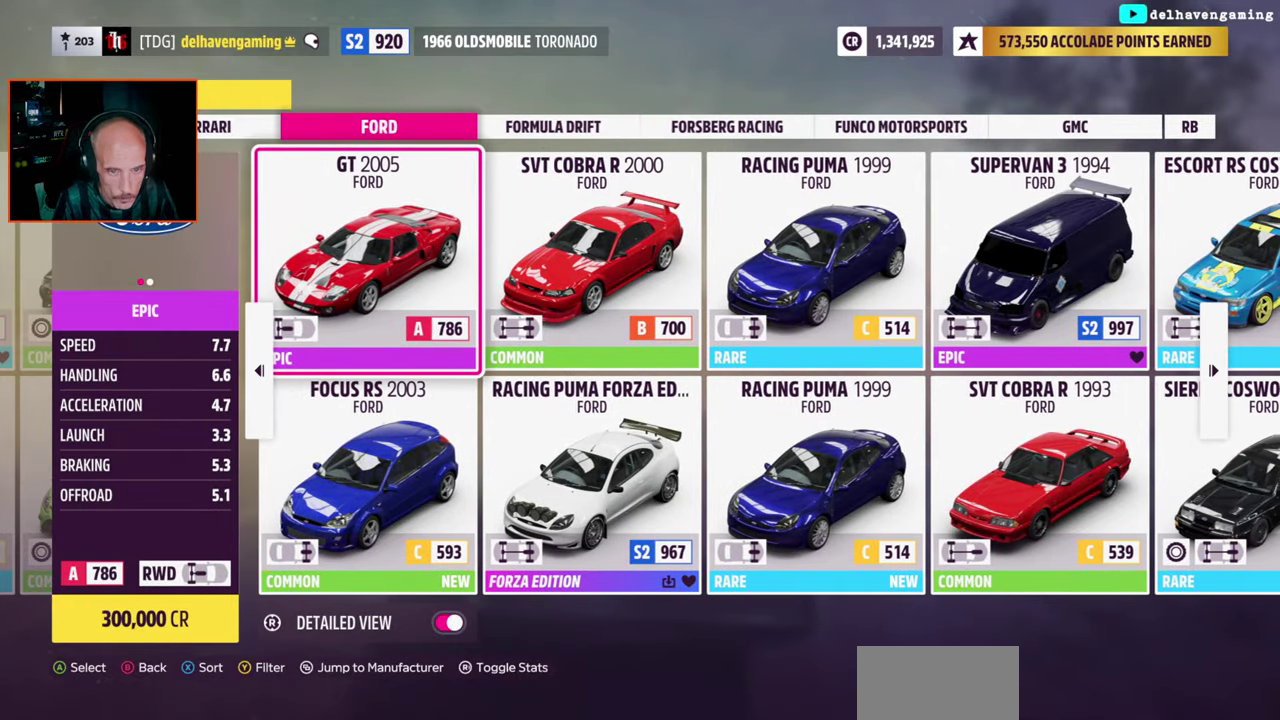
{"dt_ms": 500, "buttons": [], "left_stick": "center", "right_stick": "center", "events": [[400, "DPAD_RIGHT", "up"]]}